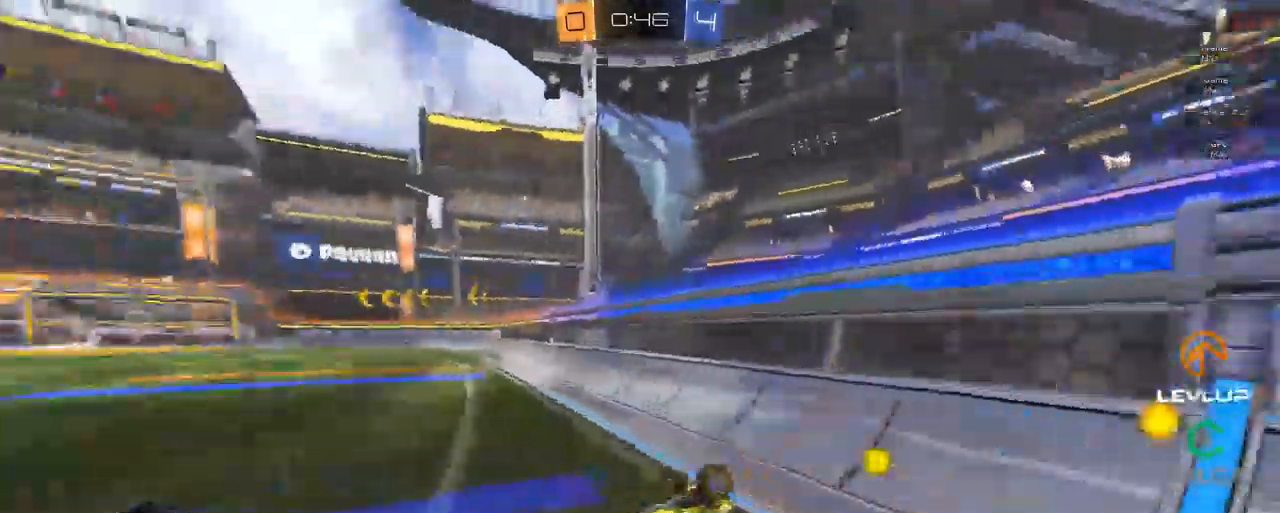
Gameplay with a controller (Xbox layout); each line is a JSON object with the inputs held at the frame after it. "events" lists button and stick changes between this image and that frame as [ms after this image, input, new state], when the widget could be followed in between. Not read: left_stick.
{"buttons": ["R2"], "right_stick": "center", "events": []}
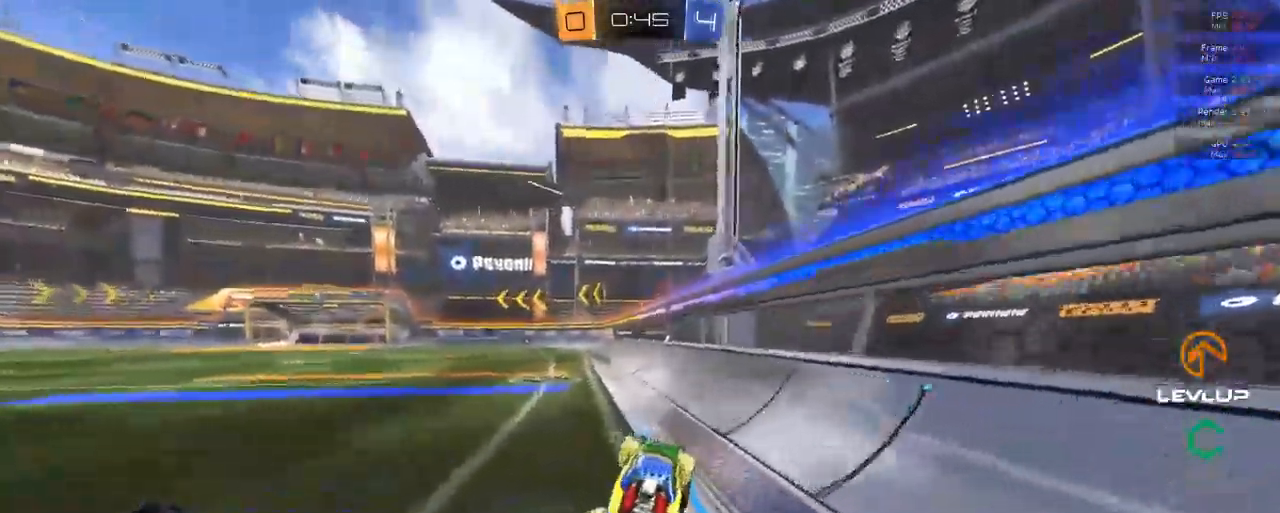
{"buttons": ["B", "L2", "R2"], "right_stick": "center", "events": [[117, "B", "down"], [317, "A", "down"], [384, "A", "up"], [400, "L2", "down"], [434, "A", "down"], [500, "A", "up"]]}
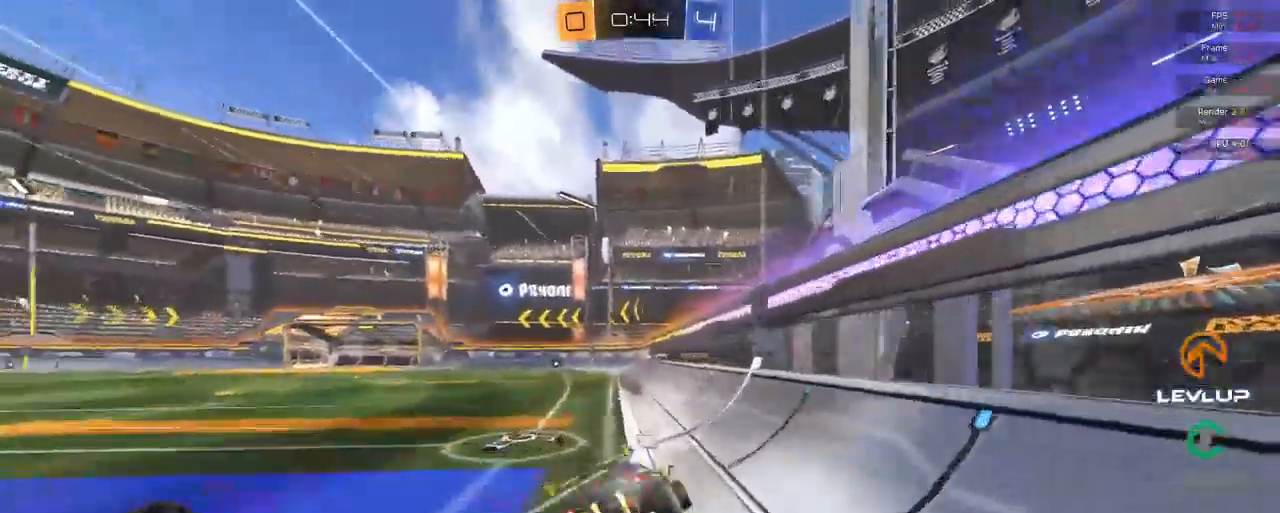
{"buttons": ["R2"], "right_stick": "center", "events": [[17, "B", "up"], [17, "L2", "up"]]}
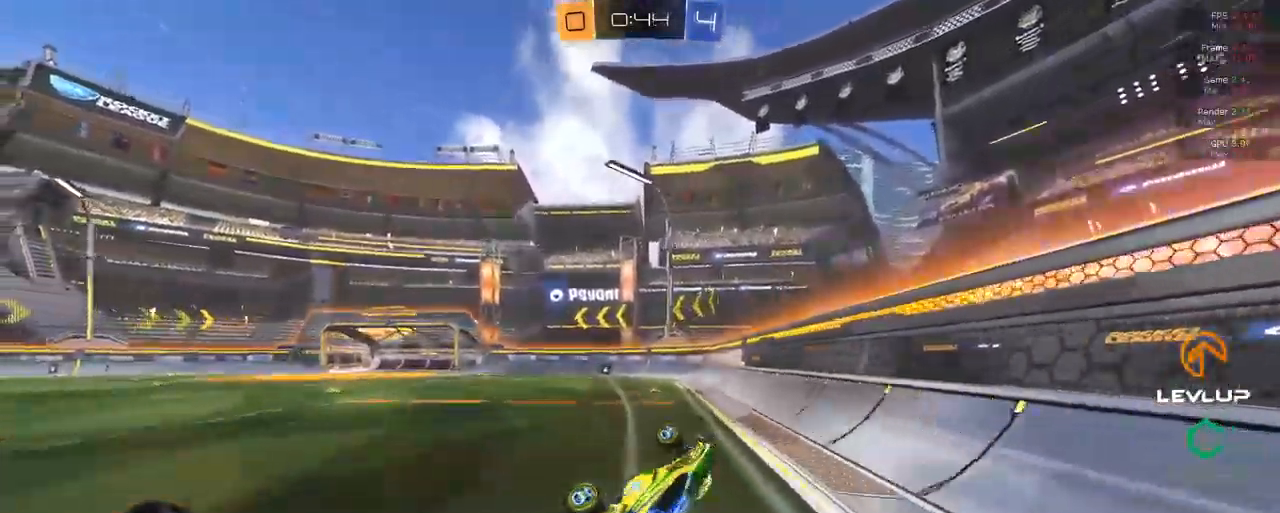
{"buttons": ["Y", "R2"], "right_stick": "center", "events": [[500, "Y", "down"]]}
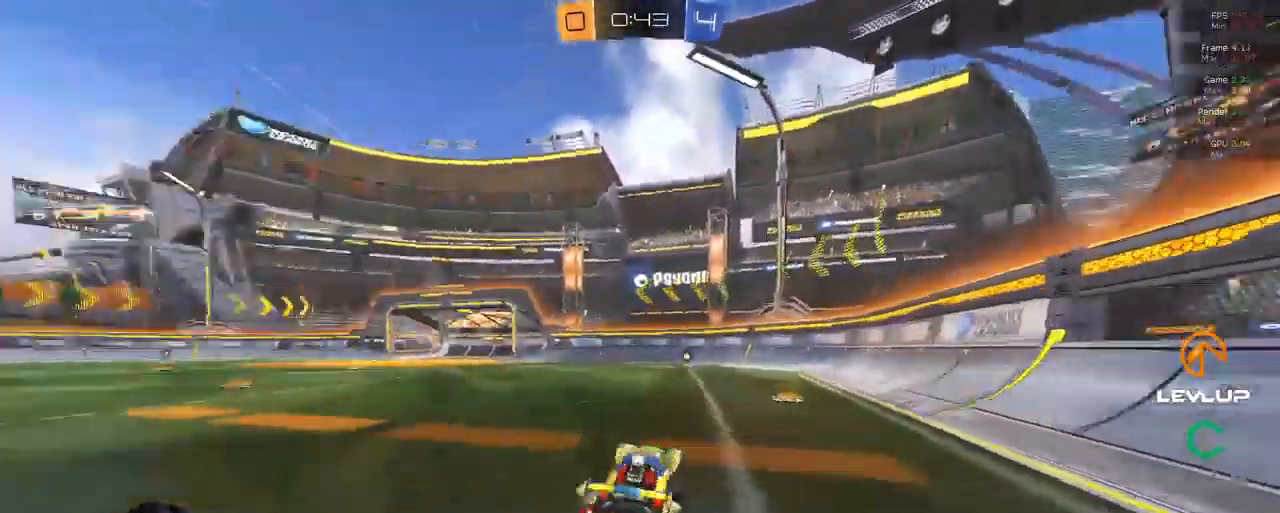
{"buttons": ["R2"], "right_stick": "center", "events": [[50, "Y", "up"]]}
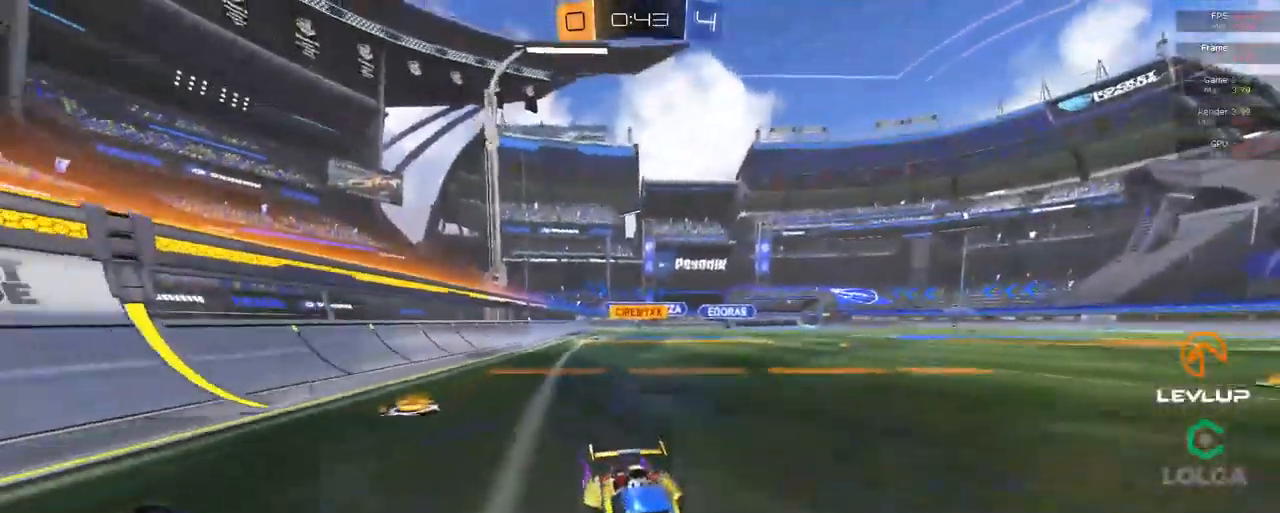
{"buttons": ["L2", "R2"], "right_stick": "center", "events": [[416, "L2", "down"]]}
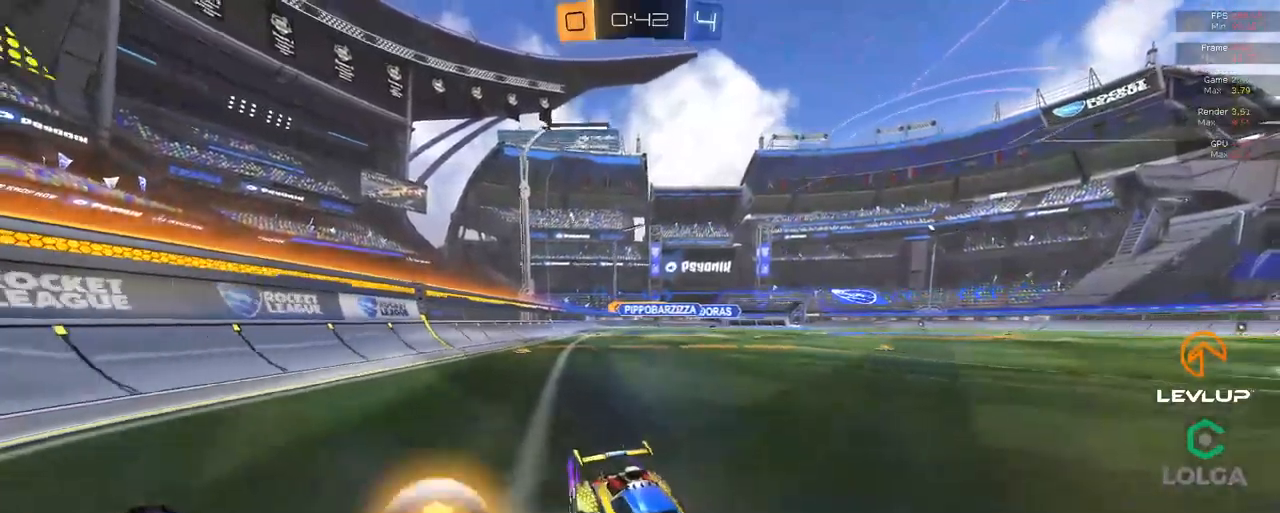
{"buttons": ["R2"], "right_stick": "center", "events": [[50, "L2", "up"]]}
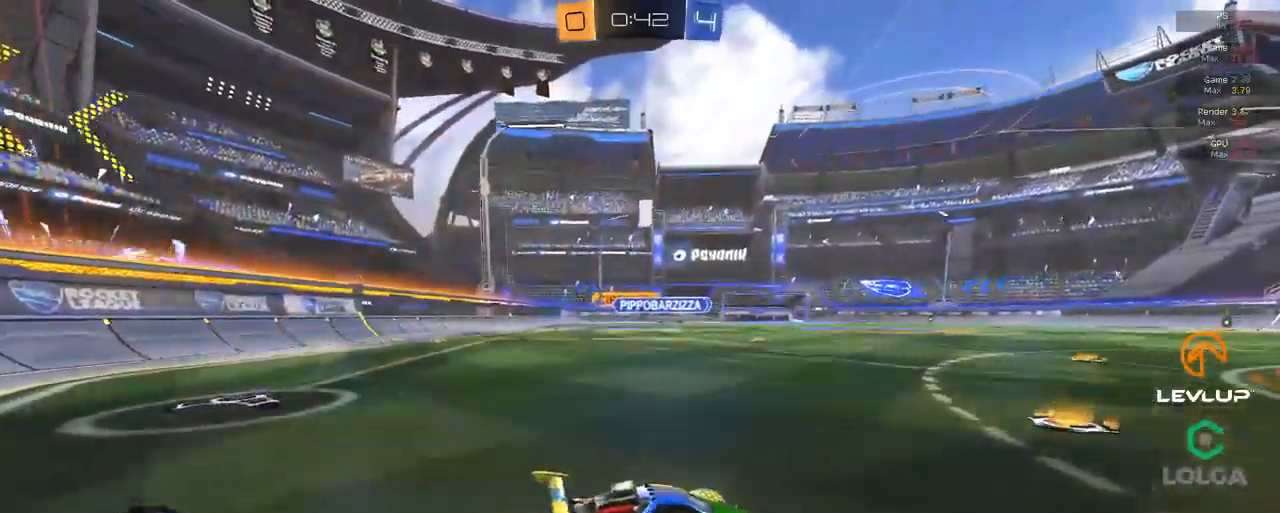
{"buttons": ["A", "B", "R2"], "right_stick": "center", "events": [[83, "B", "down"], [450, "A", "down"]]}
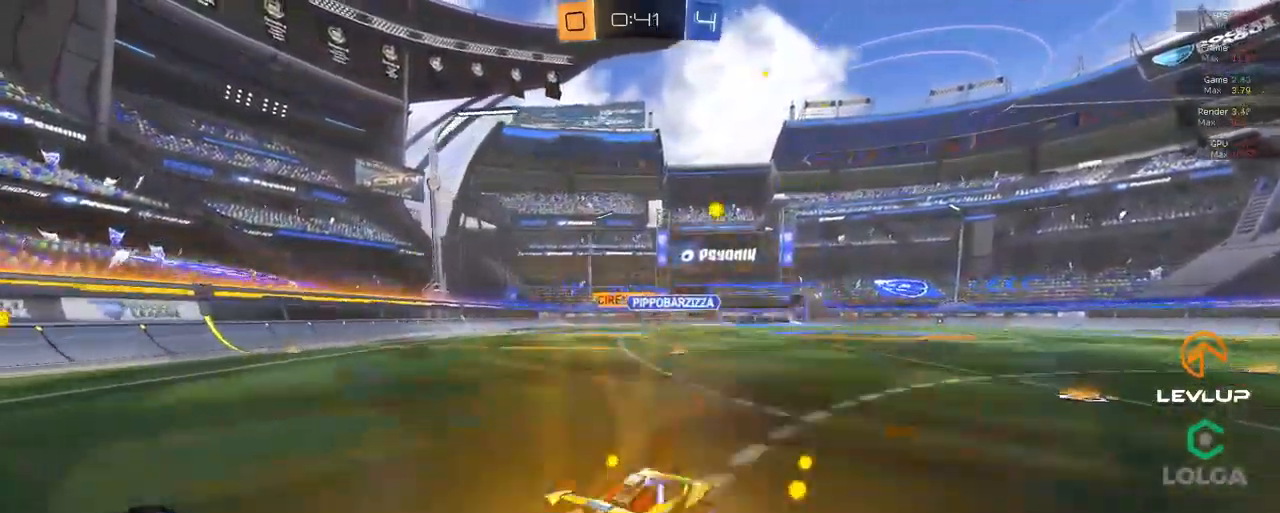
{"buttons": ["L2", "R2"], "right_stick": "center", "events": [[16, "L2", "down"], [116, "A", "up"], [150, "B", "up"]]}
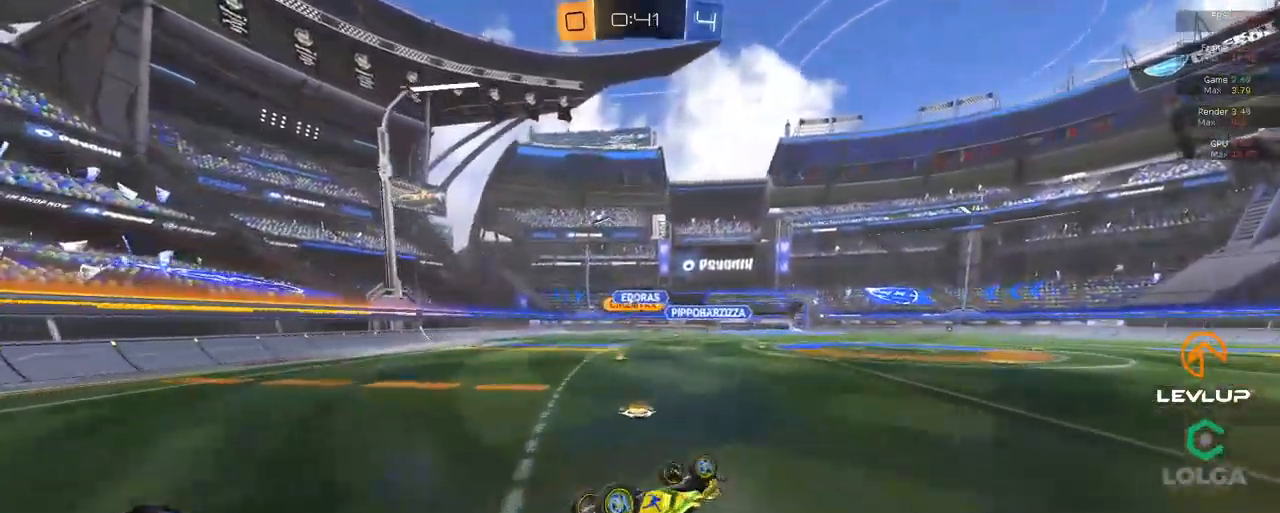
{"buttons": ["R2"], "right_stick": "center", "events": [[50, "L2", "up"], [50, "R2", "up"], [450, "R2", "down"]]}
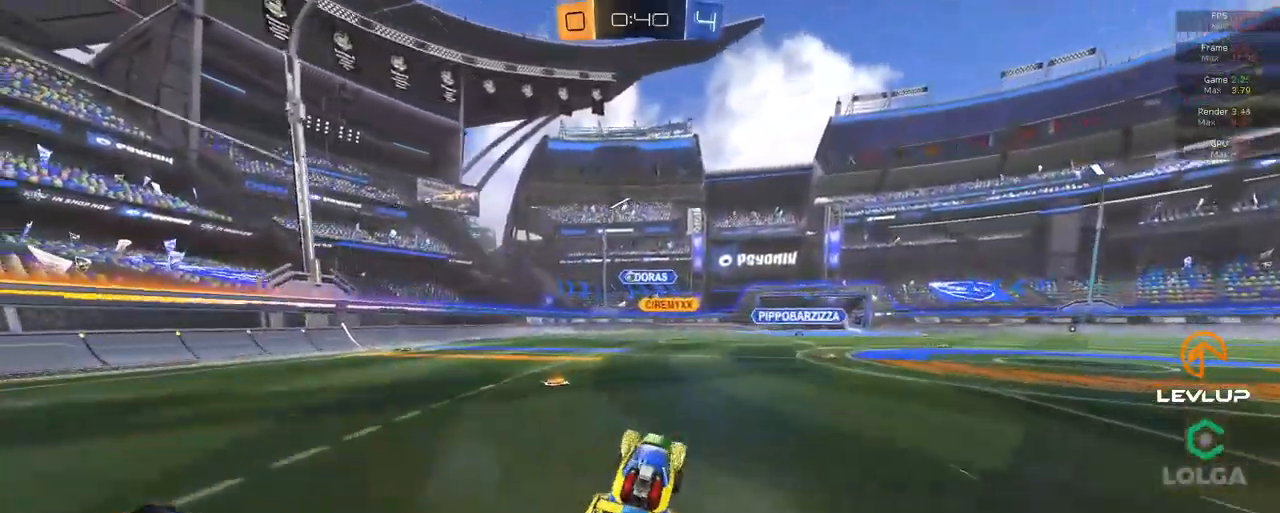
{"buttons": ["B", "R2"], "right_stick": "center", "events": [[233, "B", "down"]]}
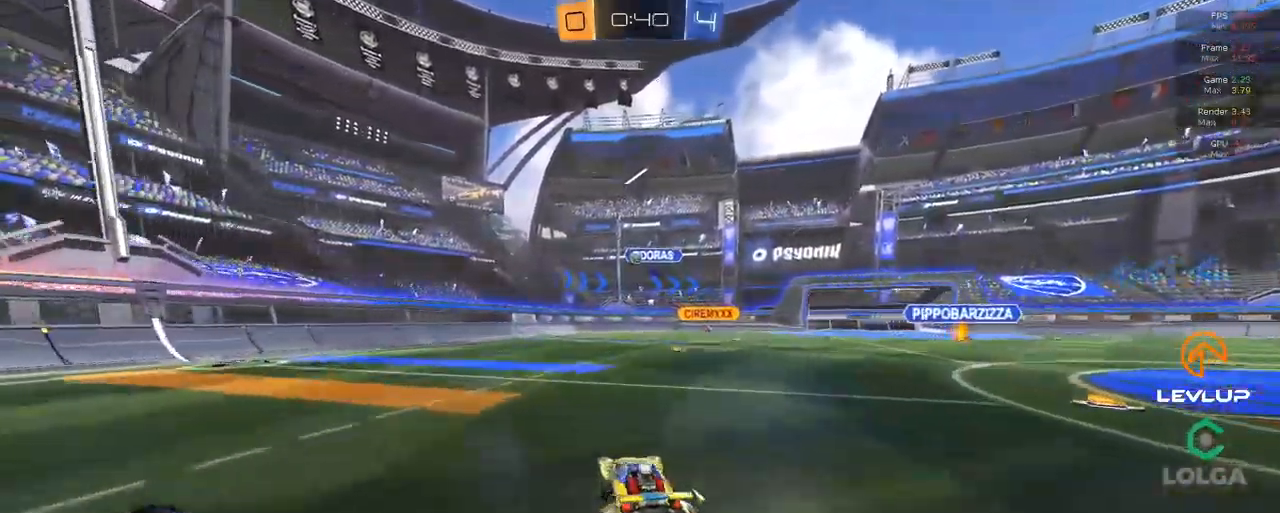
{"buttons": [], "right_stick": "center", "events": [[16, "B", "up"], [166, "R2", "up"]]}
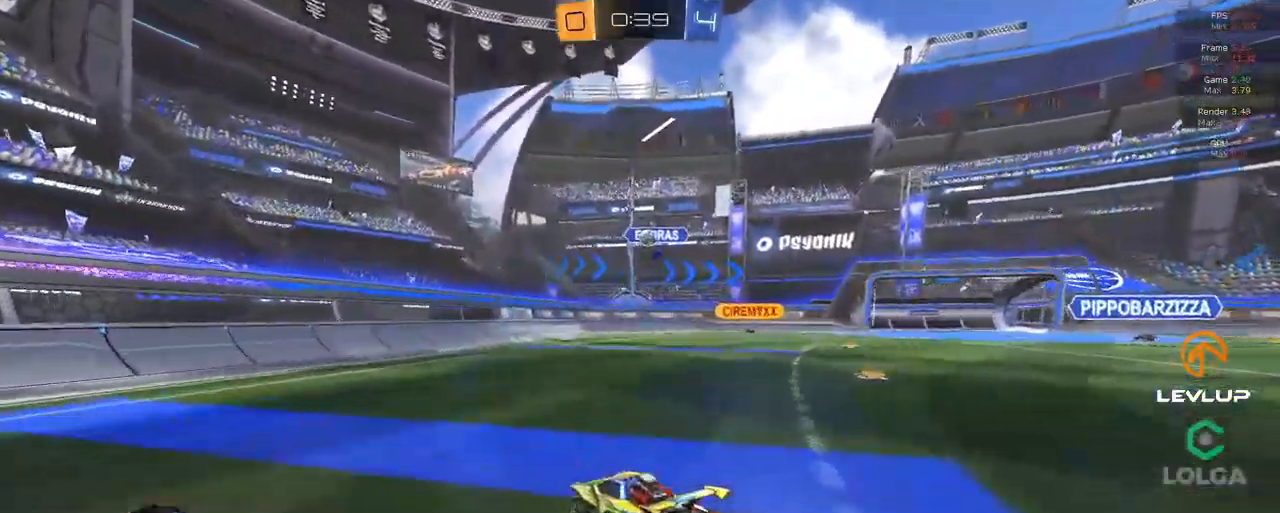
{"buttons": [], "right_stick": "center", "events": [[133, "R2", "down"], [400, "R2", "up"]]}
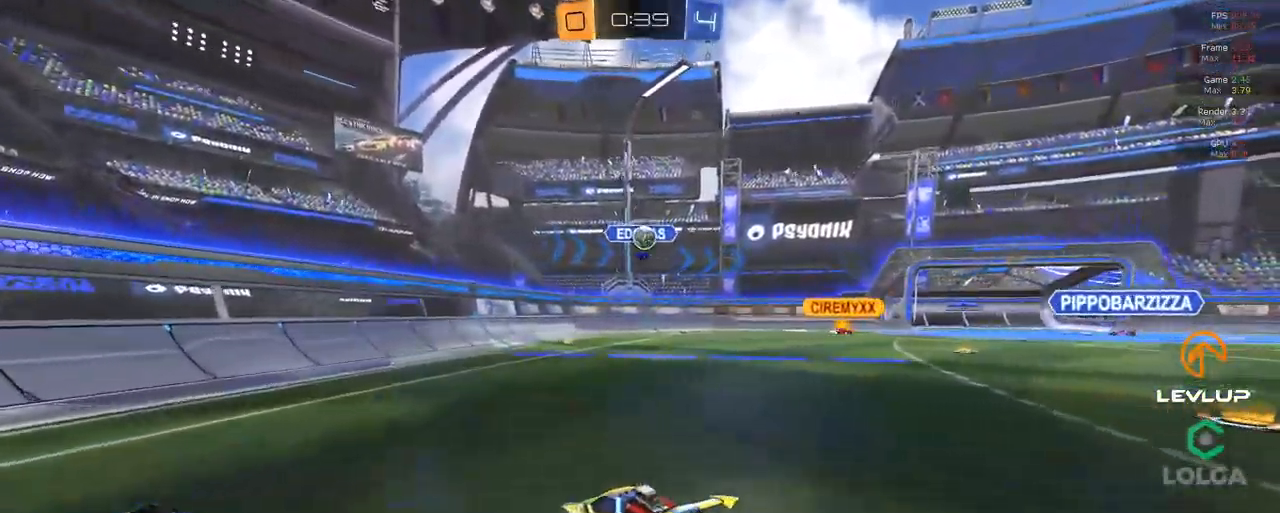
{"buttons": ["R2"], "right_stick": "center", "events": [[16, "R2", "down"], [100, "L2", "down"], [166, "L2", "up"]]}
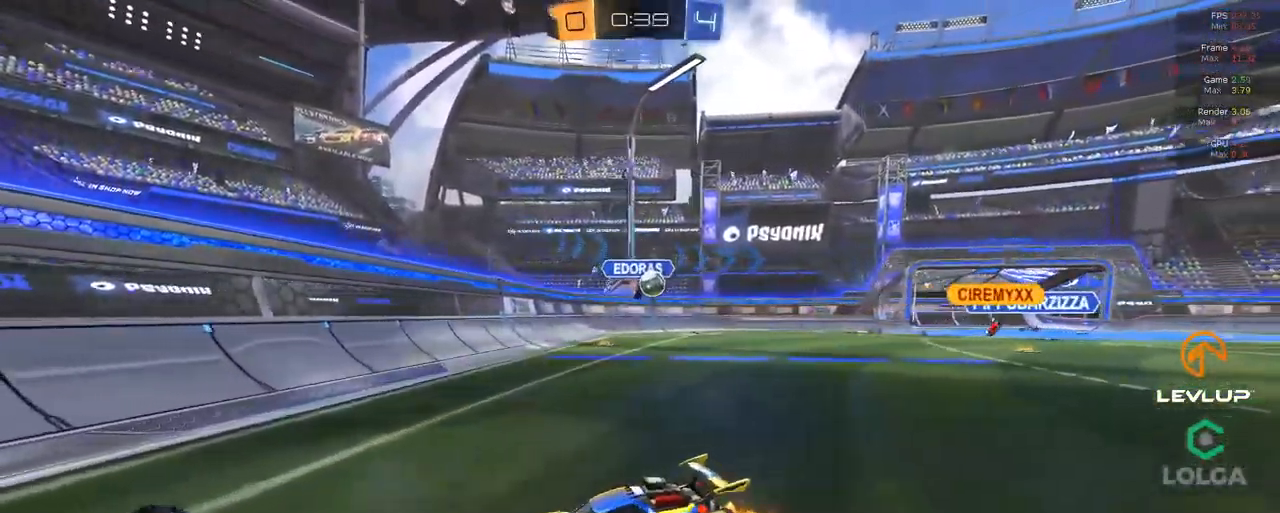
{"buttons": ["R2"], "right_stick": "center", "events": [[300, "L2", "down"], [400, "L2", "up"]]}
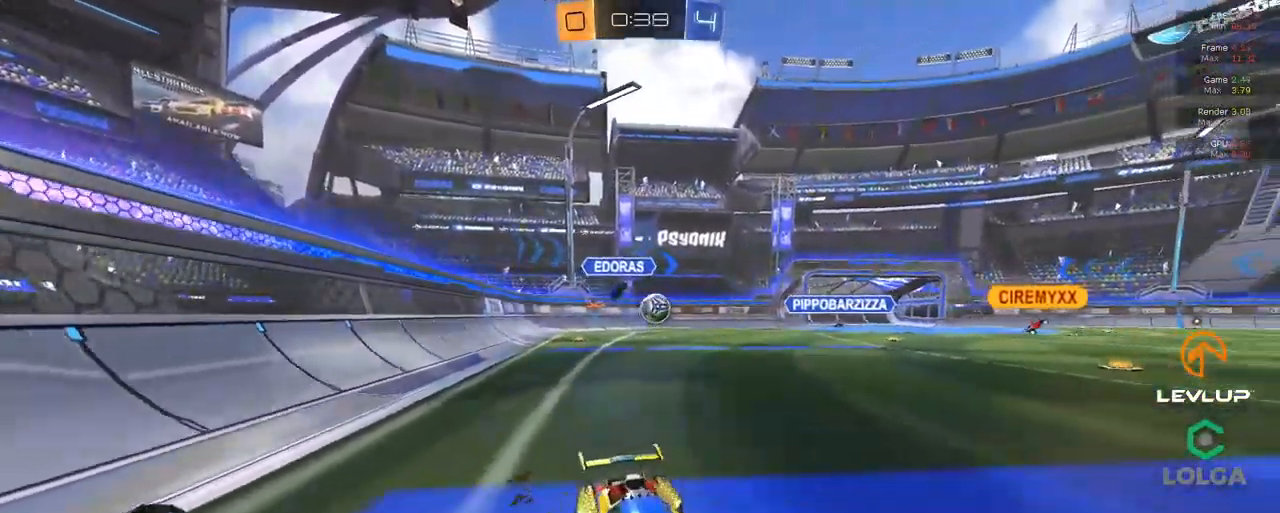
{"buttons": ["R2"], "right_stick": "center", "events": [[83, "L2", "down"], [150, "L2", "up"]]}
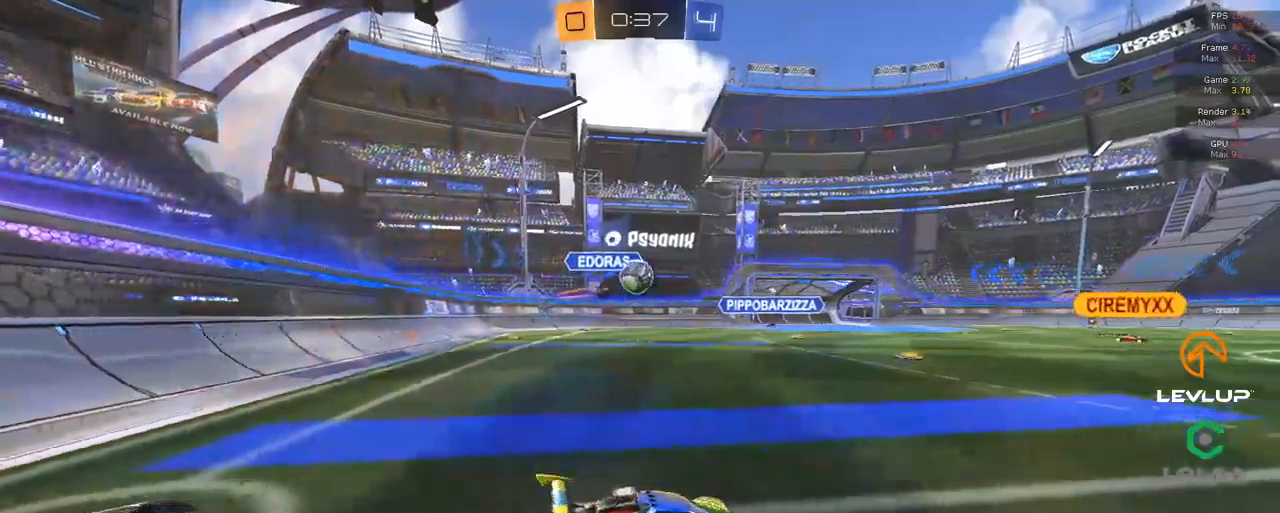
{"buttons": ["A", "B", "R2"], "right_stick": "center", "events": [[367, "B", "down"], [383, "A", "down"]]}
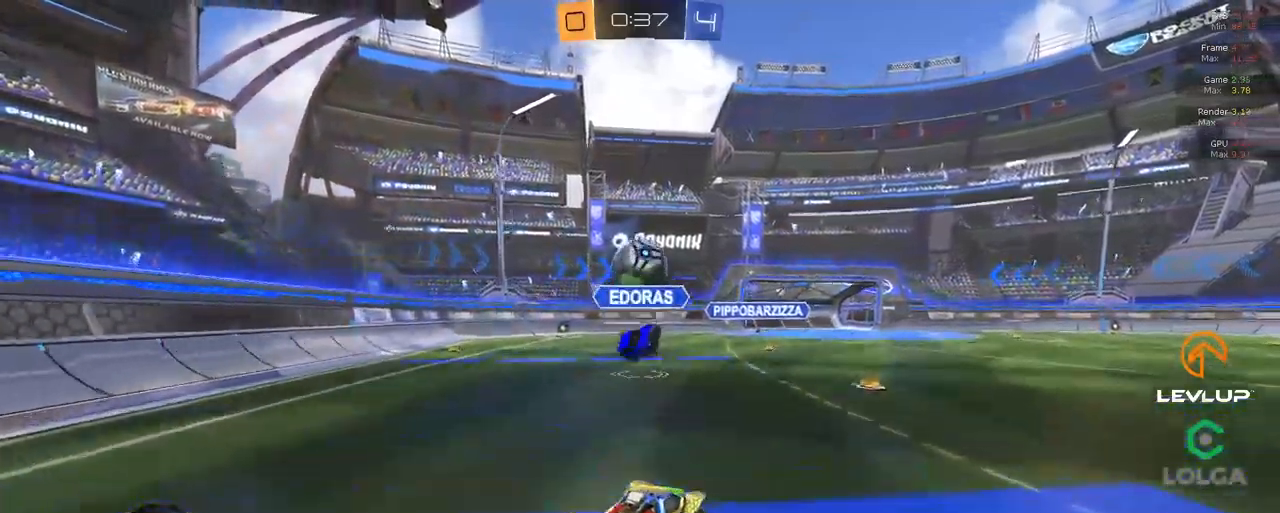
{"buttons": ["B", "R2"], "right_stick": "center", "events": [[67, "A", "up"], [267, "L2", "down"], [317, "A", "down"], [417, "A", "up"], [433, "L2", "up"]]}
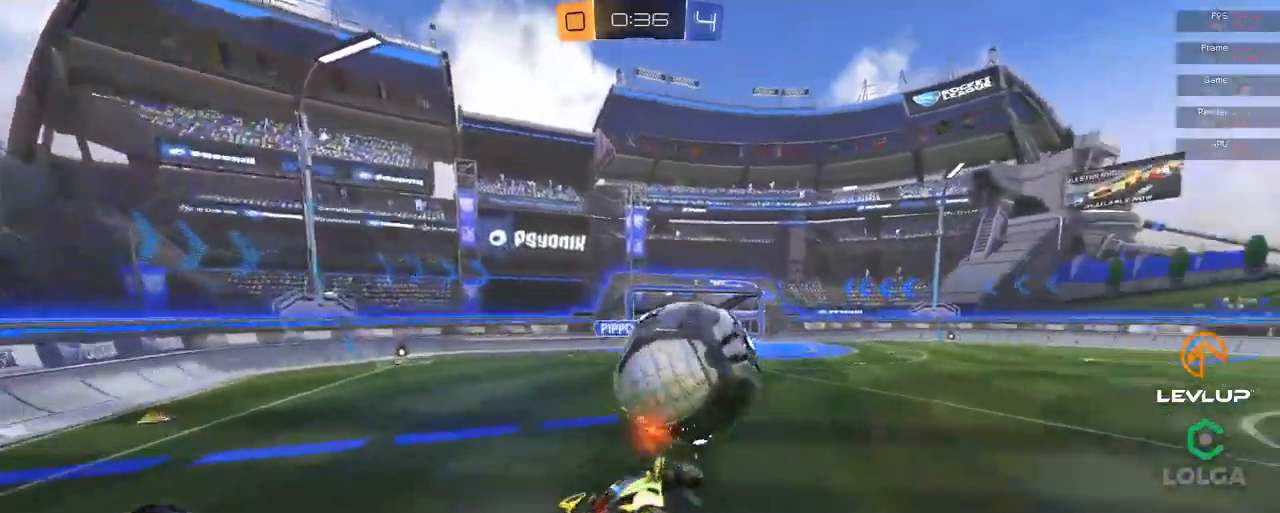
{"buttons": ["B", "R2"], "right_stick": "center", "events": [[17, "L3", "down"], [267, "L3", "up"]]}
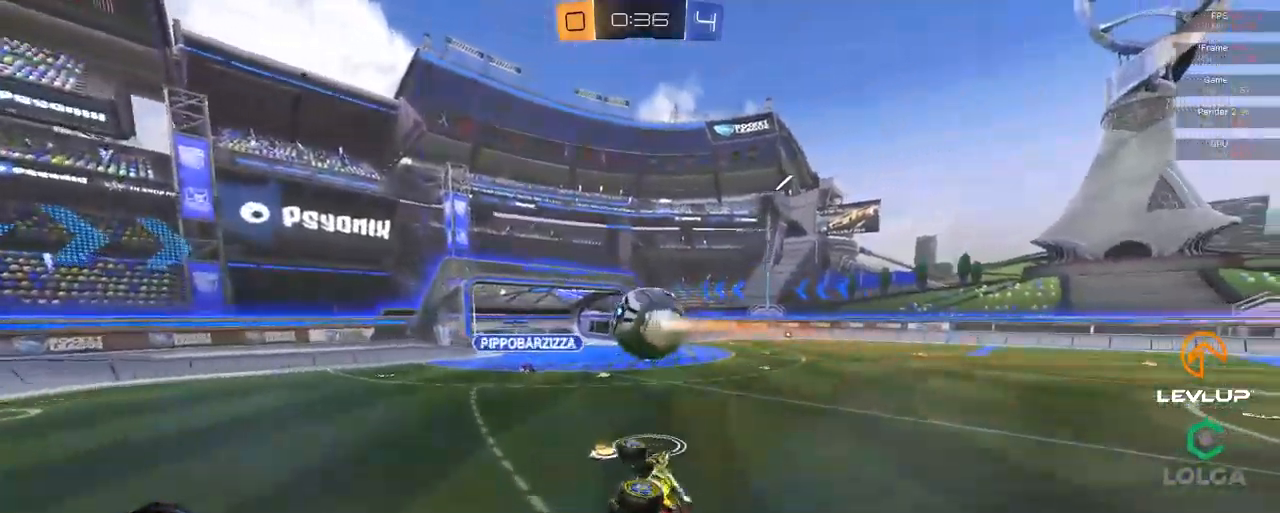
{"buttons": ["Y", "R2"], "right_stick": "center", "events": [[17, "Y", "down"], [83, "L2", "down"], [183, "B", "up"], [183, "L2", "up"], [183, "Y", "up"], [483, "Y", "down"]]}
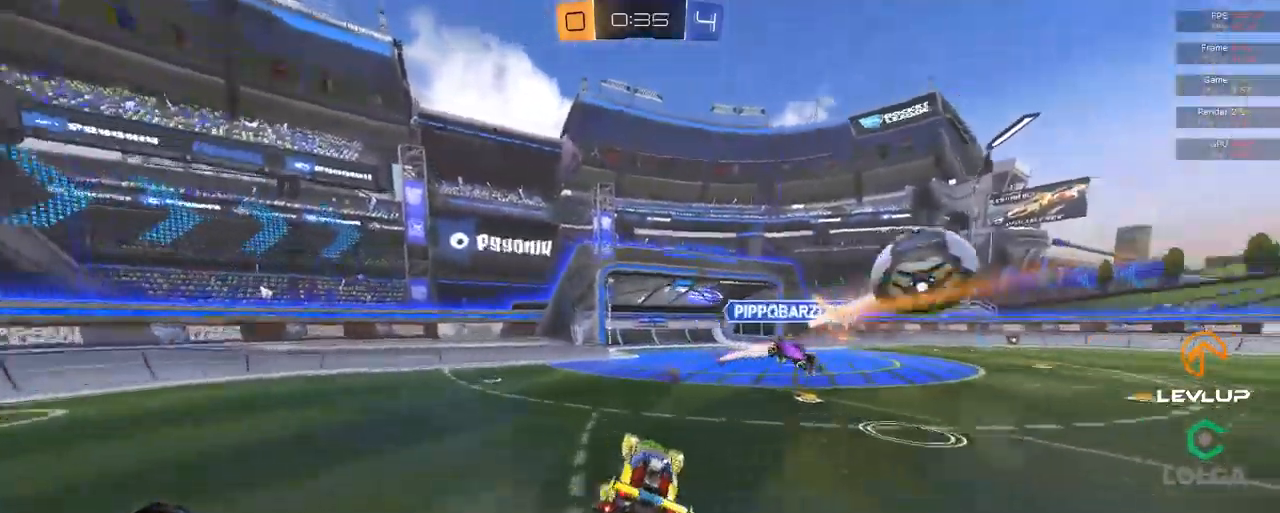
{"buttons": ["R2"], "right_stick": "center", "events": [[50, "Y", "up"], [283, "Y", "down"], [383, "Y", "up"]]}
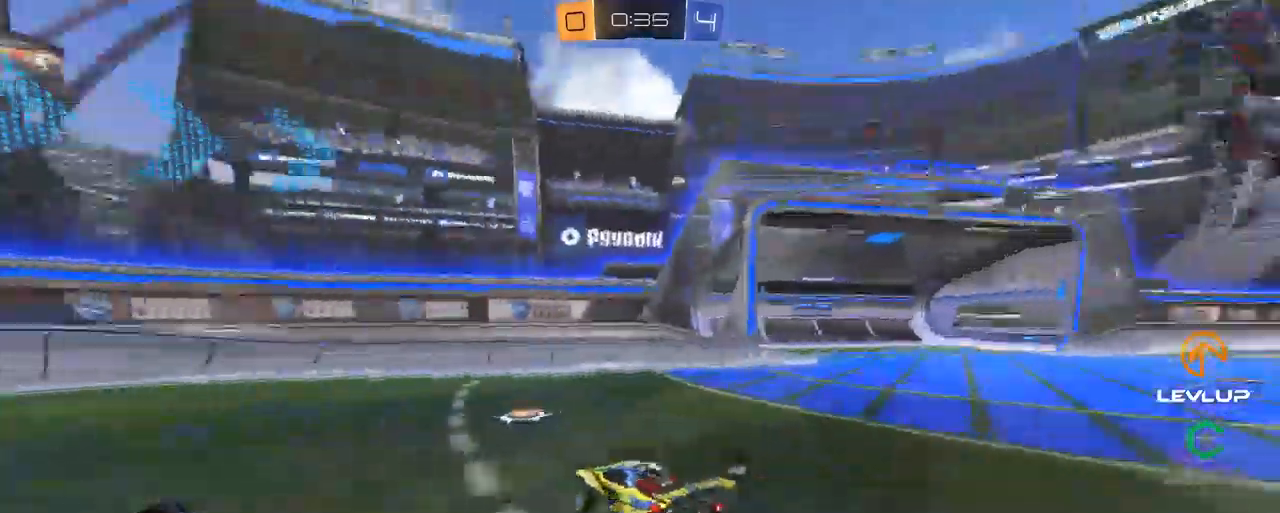
{"buttons": ["R2"], "right_stick": "center", "events": []}
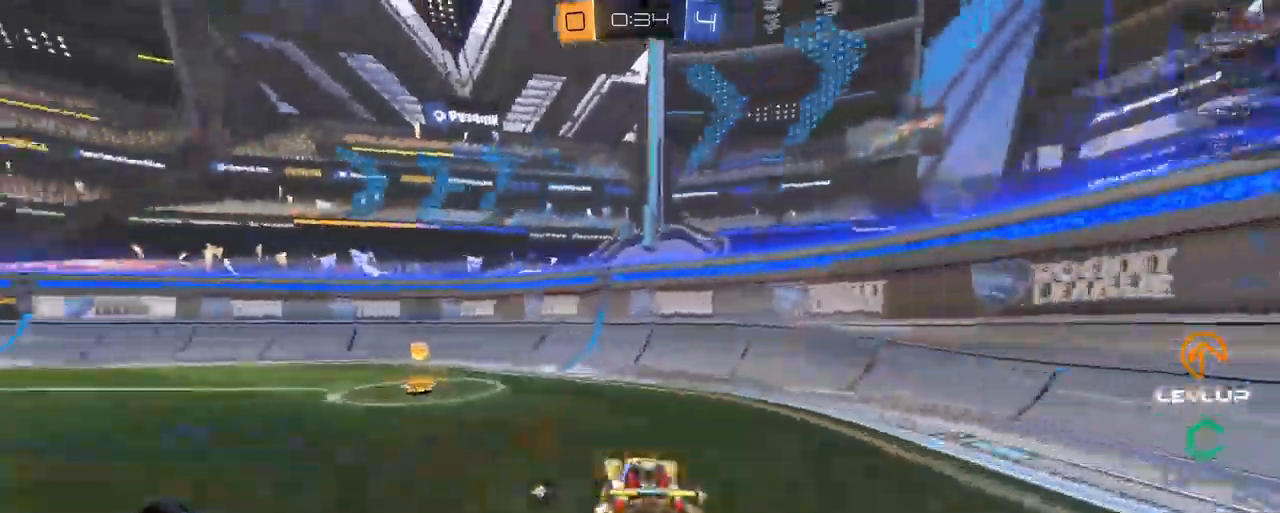
{"buttons": ["R2"], "right_stick": "center", "events": [[33, "Y", "down"], [67, "Y", "up"]]}
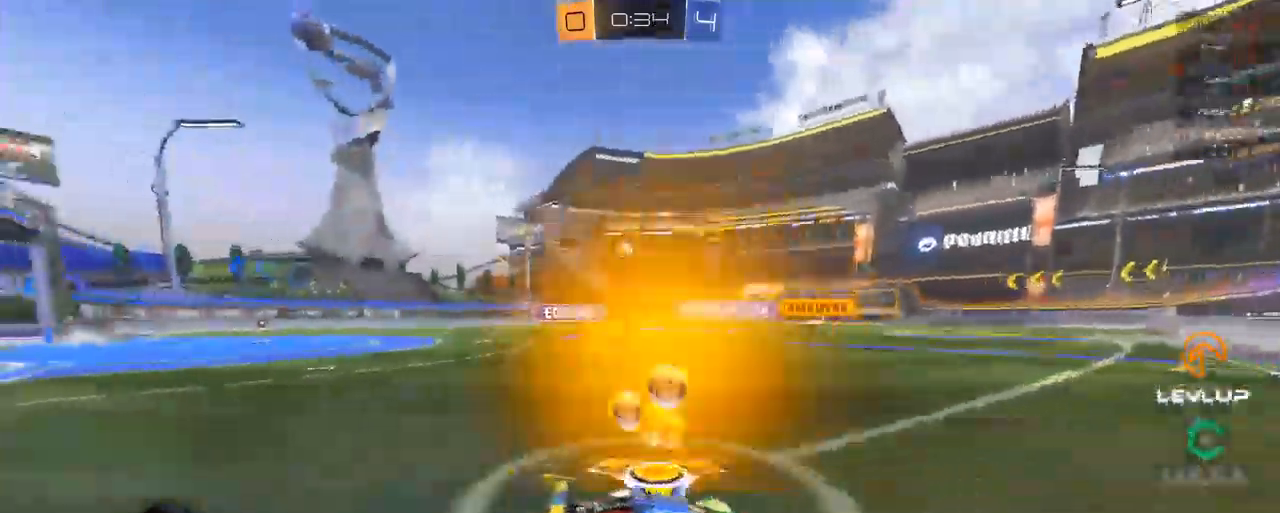
{"buttons": ["B", "L2", "R2"], "right_stick": "center", "events": [[233, "B", "down"], [400, "A", "down"], [450, "L2", "down"], [500, "A", "up"]]}
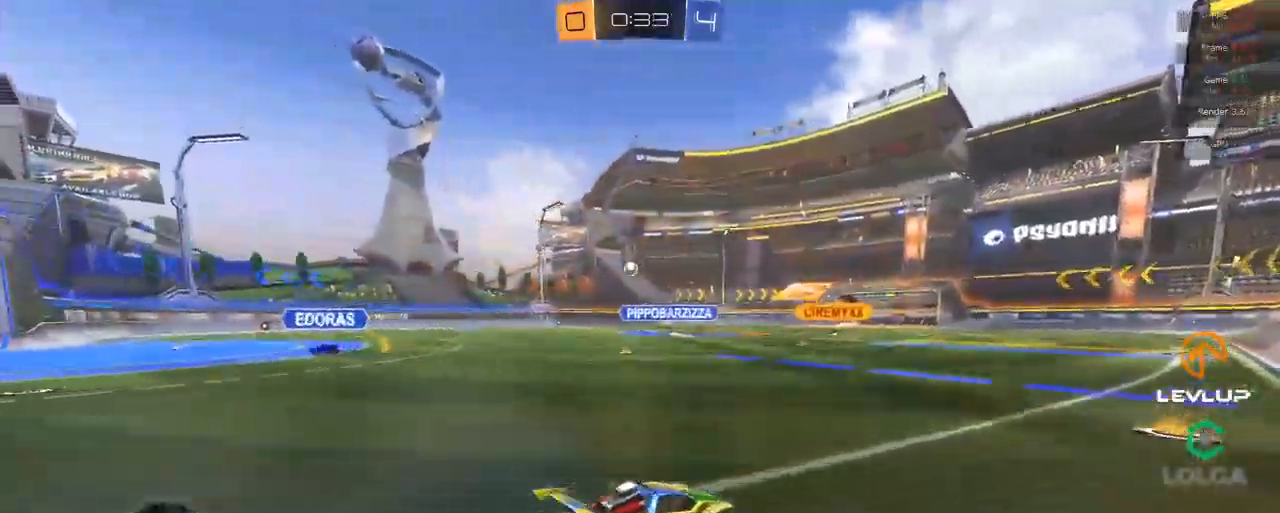
{"buttons": ["Y", "R2"], "right_stick": "center", "events": [[33, "A", "down"], [133, "A", "up"], [183, "Y", "down"], [217, "B", "up"], [217, "Y", "up"], [267, "L2", "up"], [467, "Y", "down"]]}
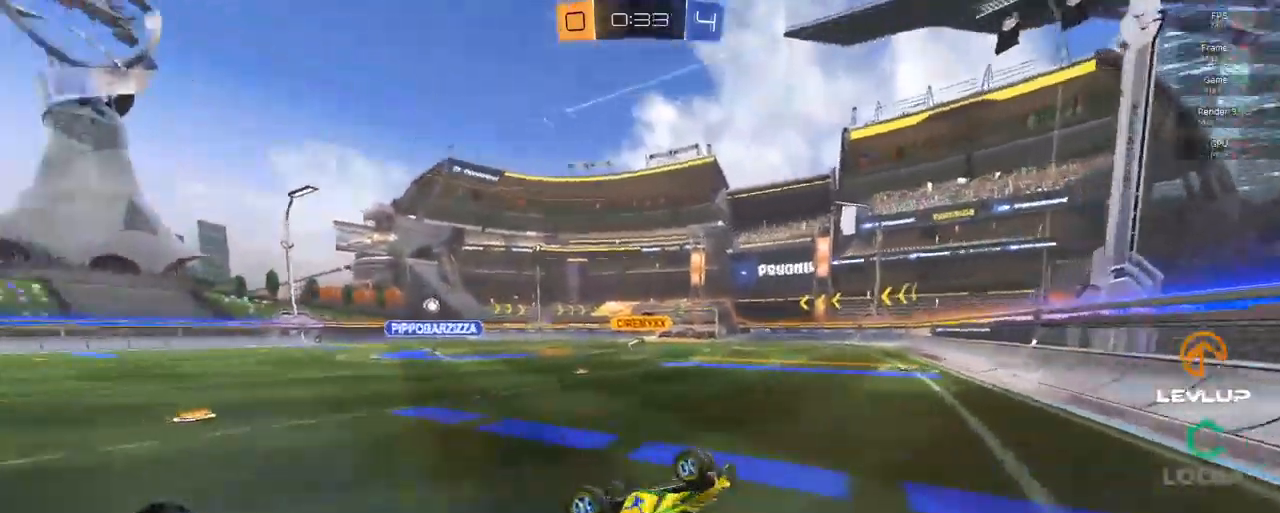
{"buttons": ["R2"], "right_stick": "center", "events": [[33, "Y", "up"]]}
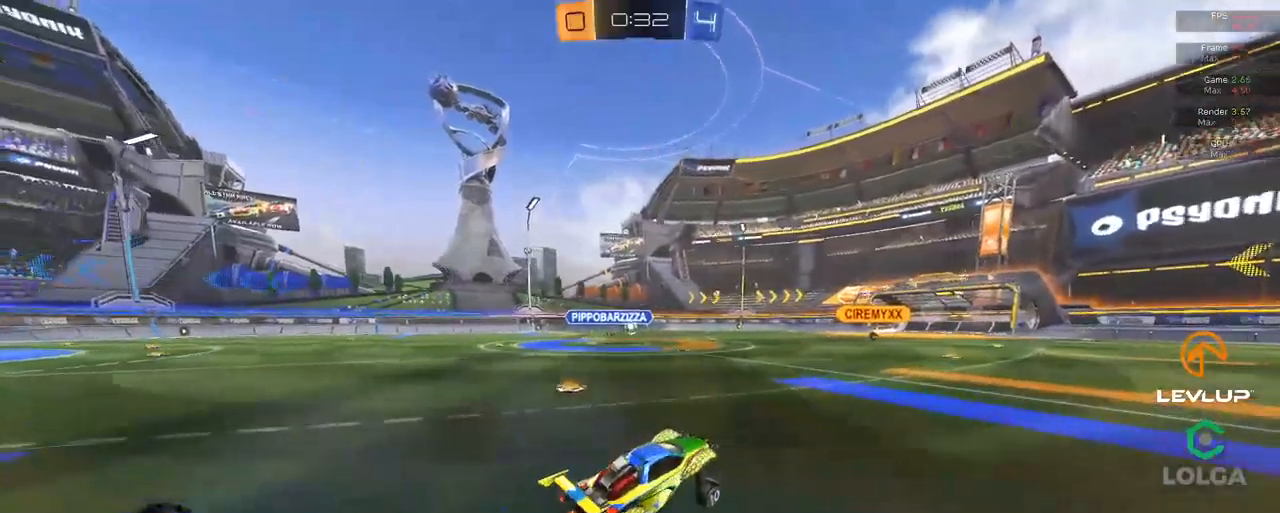
{"buttons": ["A", "L2", "R2"], "right_stick": "center", "events": [[450, "A", "down"], [500, "L2", "down"]]}
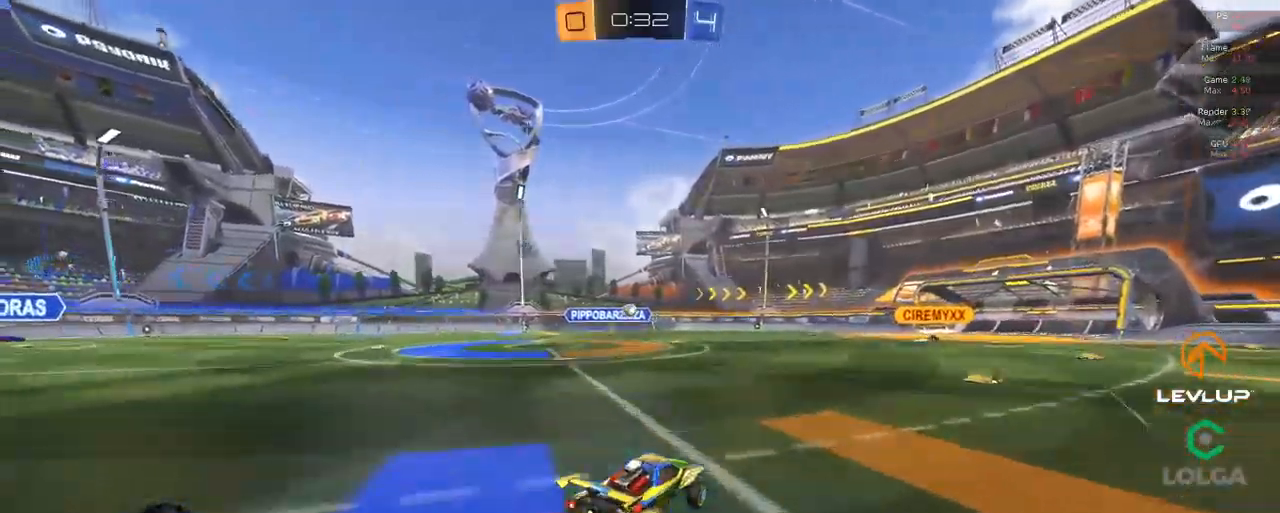
{"buttons": ["R2"], "right_stick": "center", "events": [[17, "A", "up"], [84, "A", "down"], [150, "A", "up"], [284, "Y", "down"], [350, "Y", "up"], [400, "L2", "up"]]}